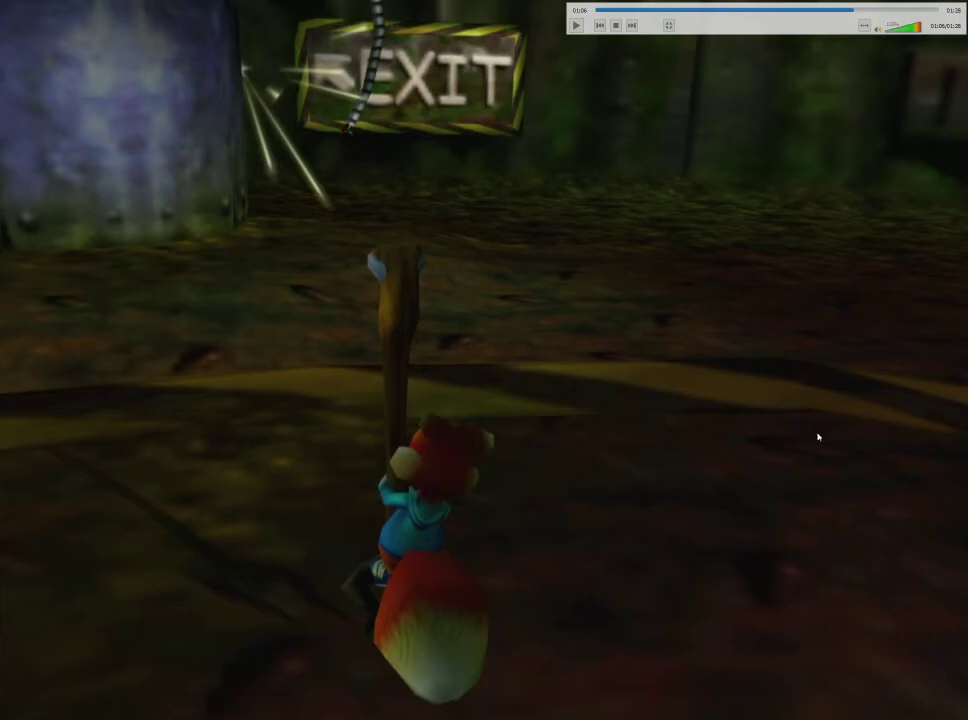
Gameplay with a controller (Xbox layout); each line is a JSON object with the inputs held at the frame after it (dt_ms = milliseconds from this image to that frame). "events" lists button and stick changes between this image and that frame as [ms after this image, input, new state], when the widget could be followed in between.
{"dt_ms": 500, "buttons": [], "left_stick": "up", "right_stick": "down", "events": []}
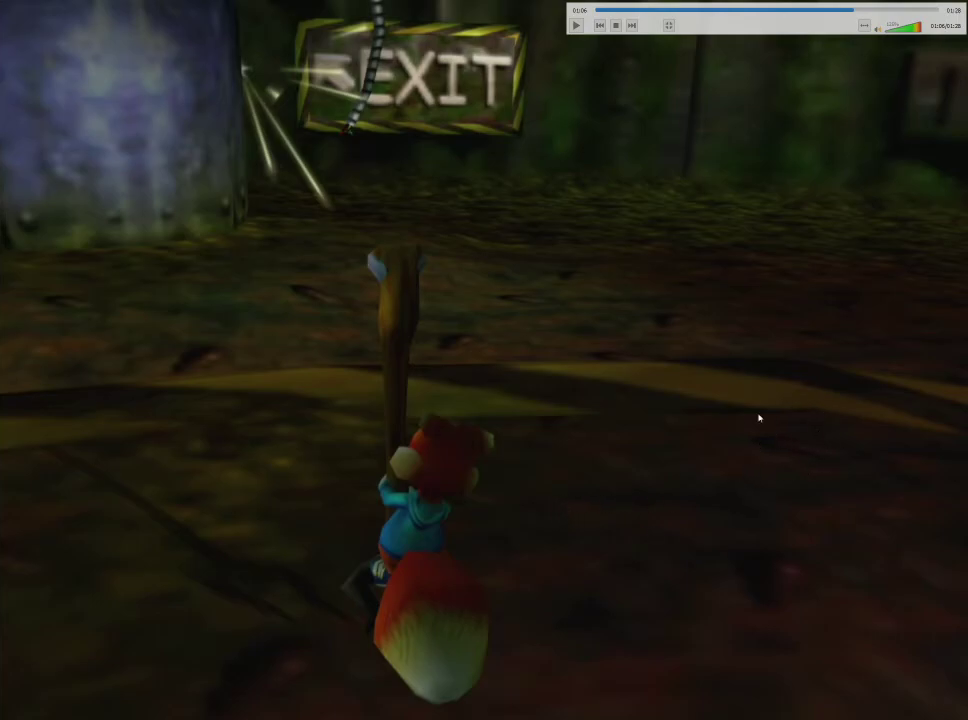
{"dt_ms": 500, "buttons": [], "left_stick": "up", "right_stick": "down", "events": []}
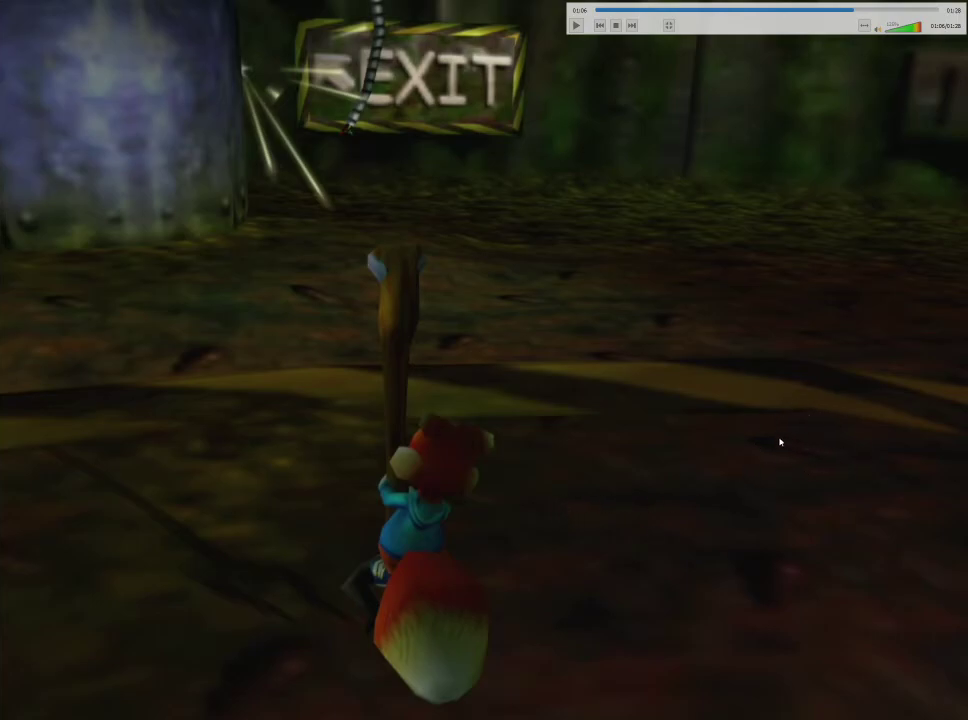
{"dt_ms": 500, "buttons": [], "left_stick": "up", "right_stick": "down", "events": []}
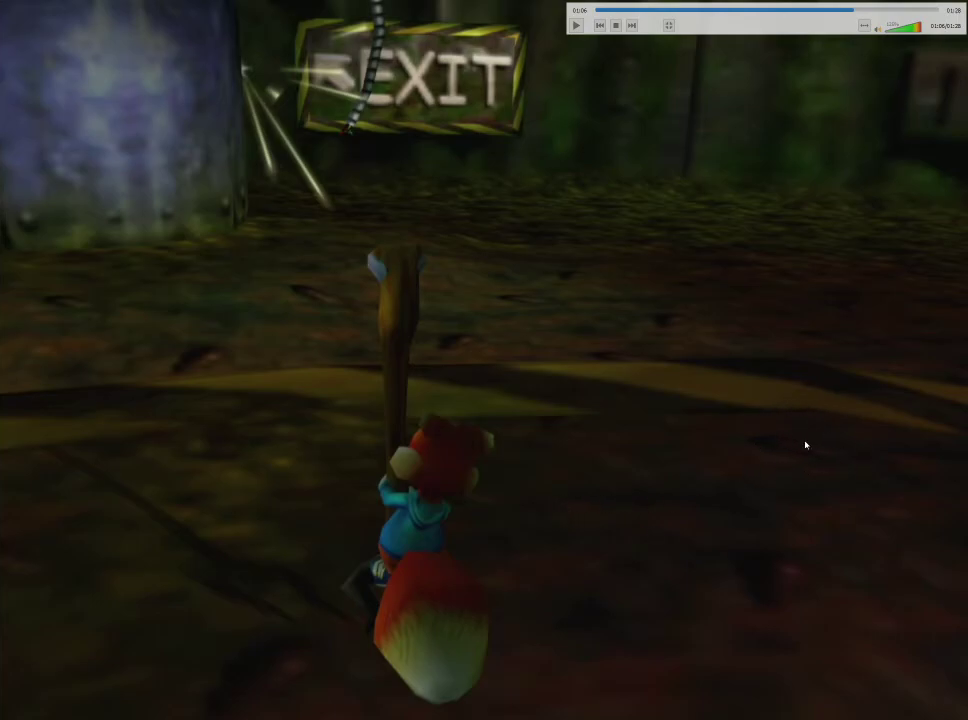
{"dt_ms": 500, "buttons": [], "left_stick": "up", "right_stick": "down", "events": []}
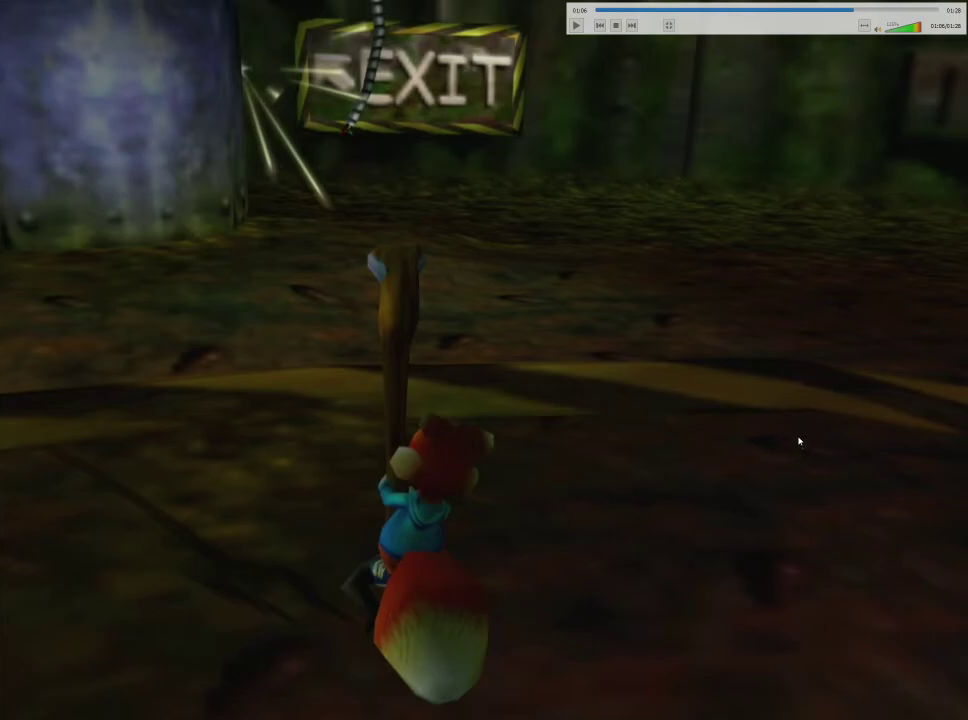
{"dt_ms": 500, "buttons": [], "left_stick": "up", "right_stick": "down", "events": []}
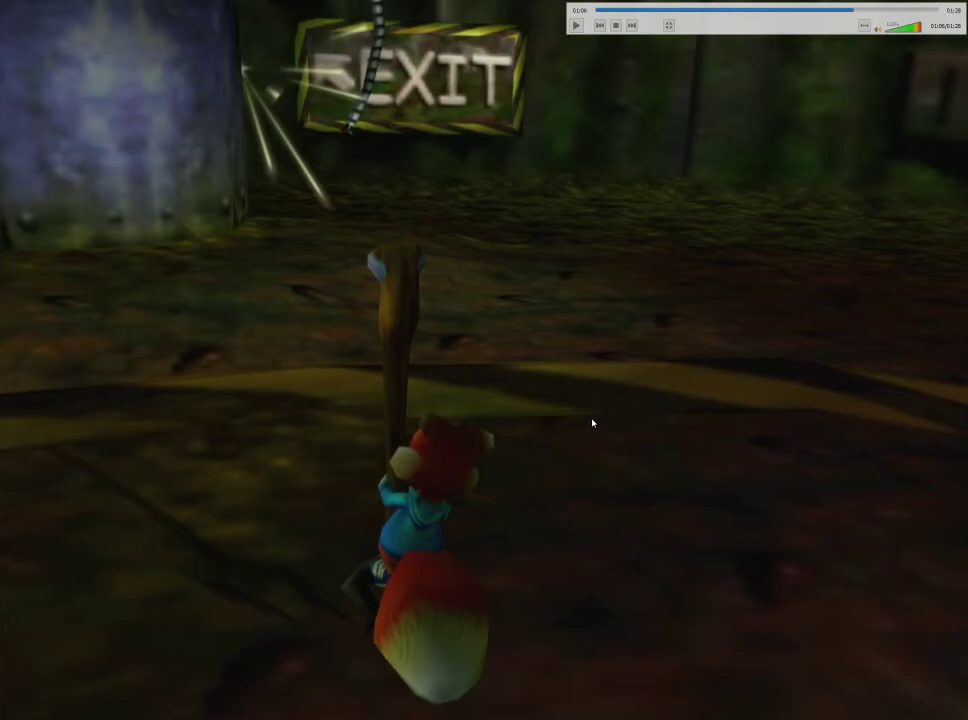
{"dt_ms": 500, "buttons": [], "left_stick": "up", "right_stick": "down", "events": []}
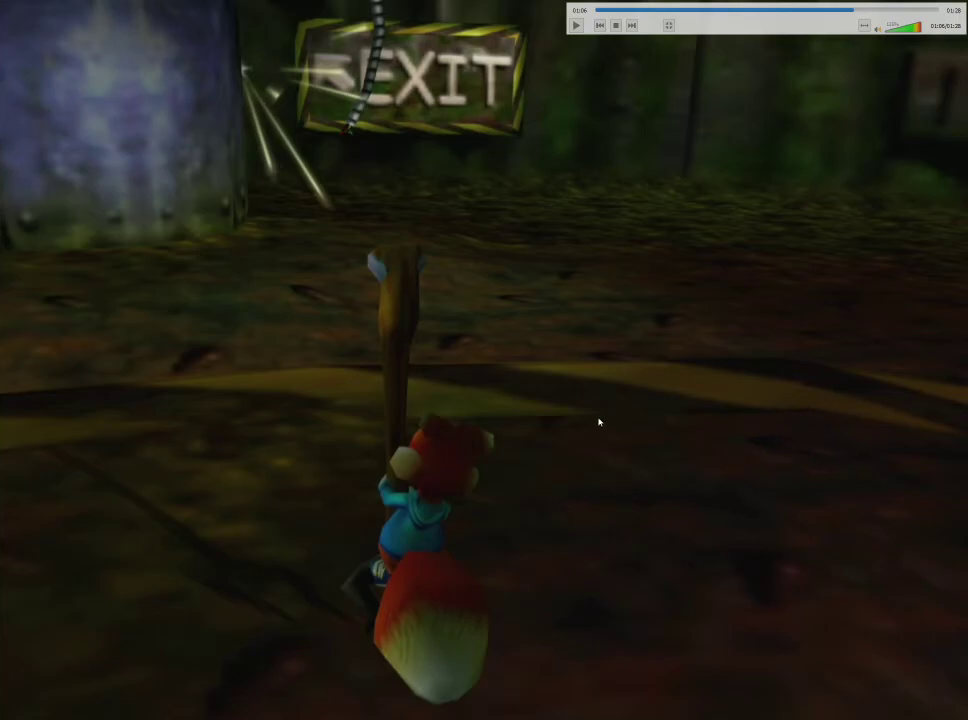
{"dt_ms": 500, "buttons": [], "left_stick": "up", "right_stick": "down", "events": []}
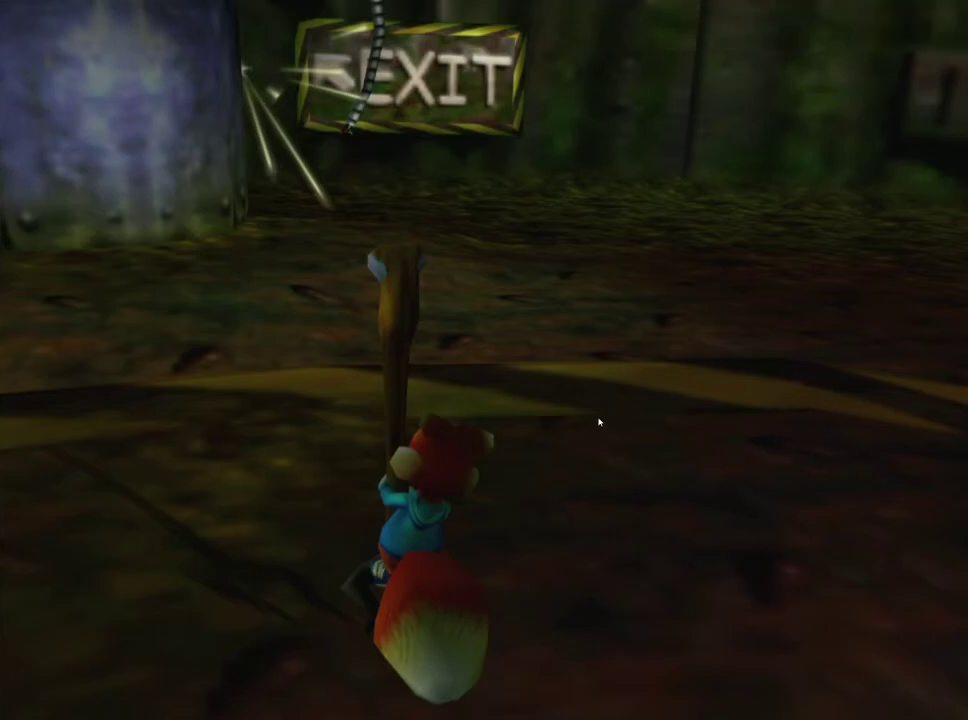
{"dt_ms": 500, "buttons": [], "left_stick": "up", "right_stick": "down", "events": []}
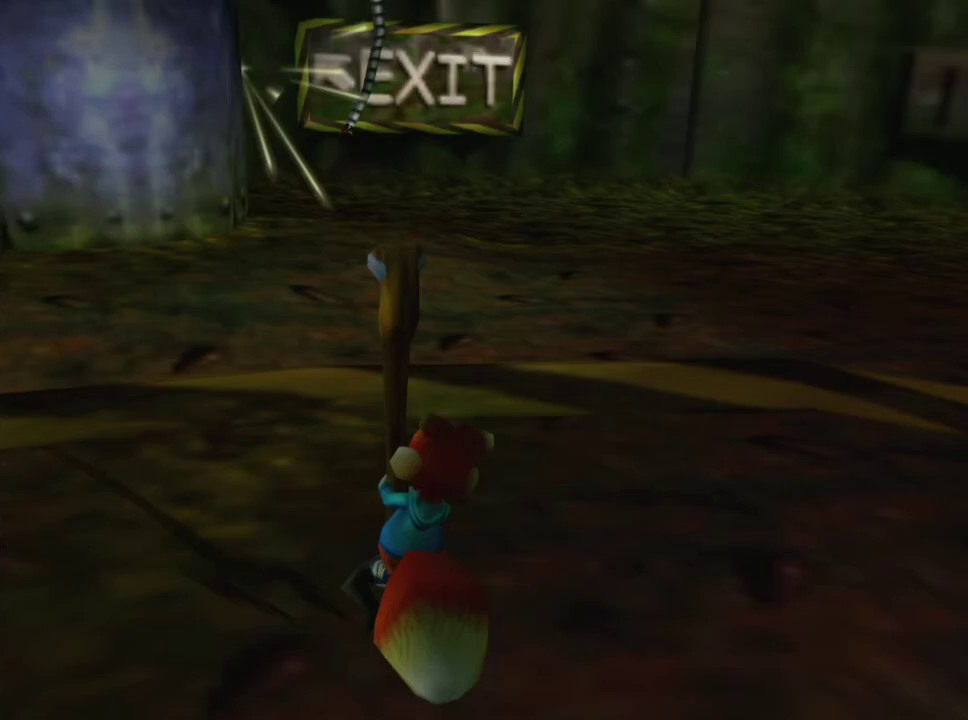
{"dt_ms": 500, "buttons": [], "left_stick": "up", "right_stick": "down", "events": []}
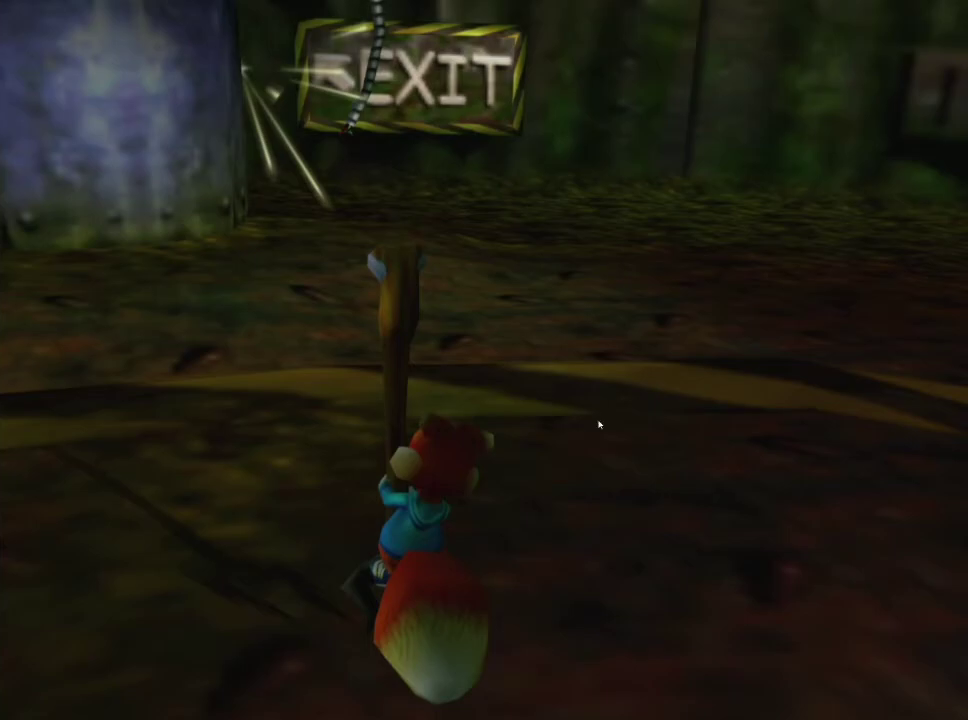
{"dt_ms": 500, "buttons": [], "left_stick": "up", "right_stick": "down", "events": []}
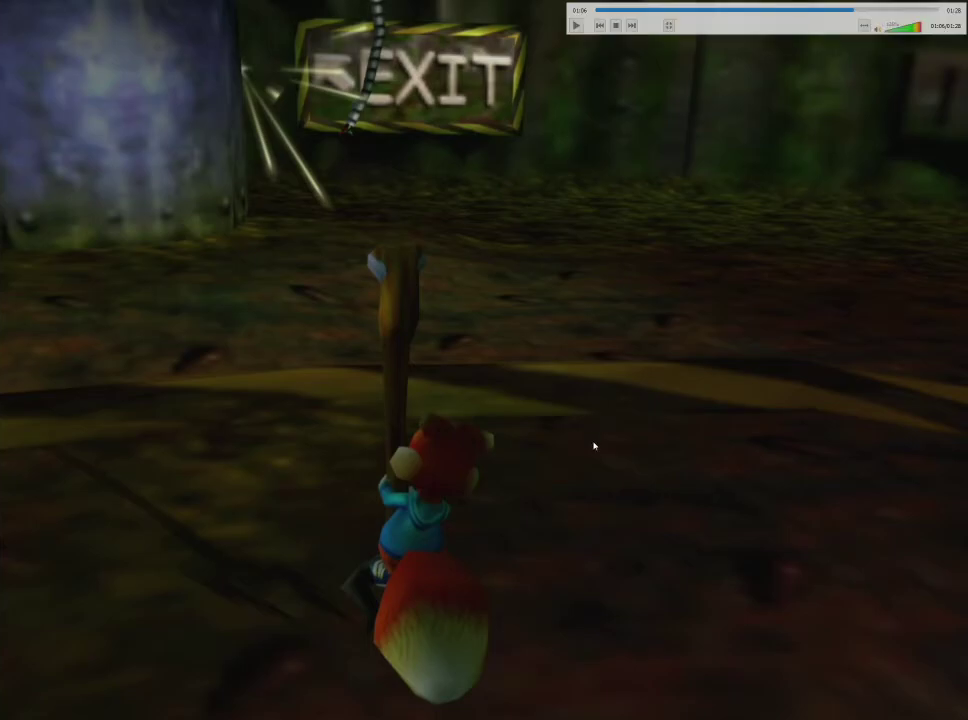
{"dt_ms": 500, "buttons": [], "left_stick": "up", "right_stick": "down", "events": []}
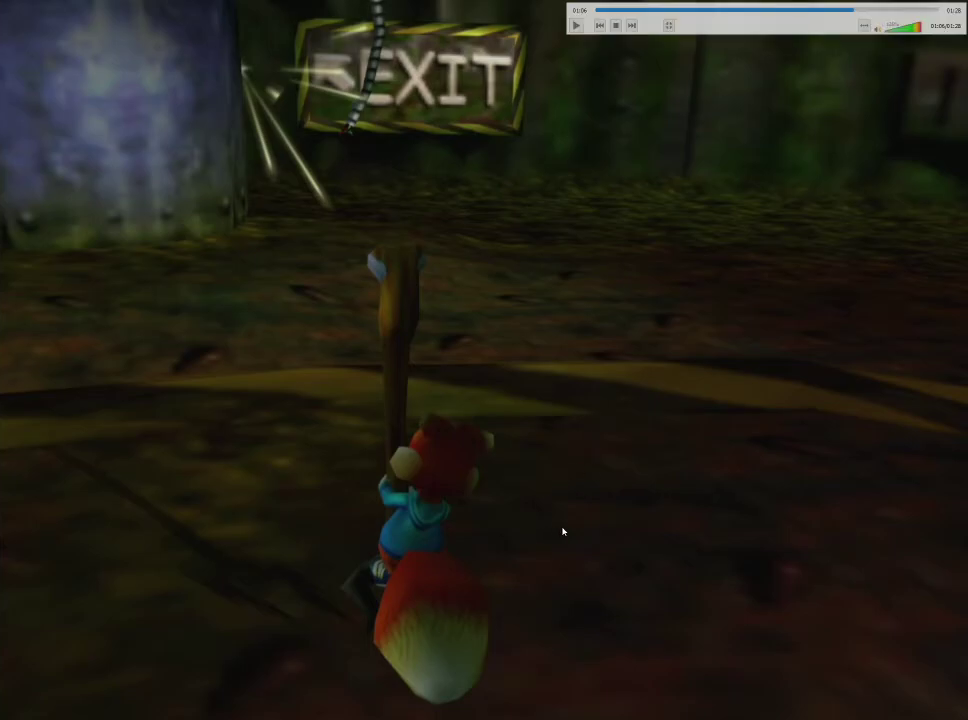
{"dt_ms": 500, "buttons": [], "left_stick": "up", "right_stick": "down", "events": []}
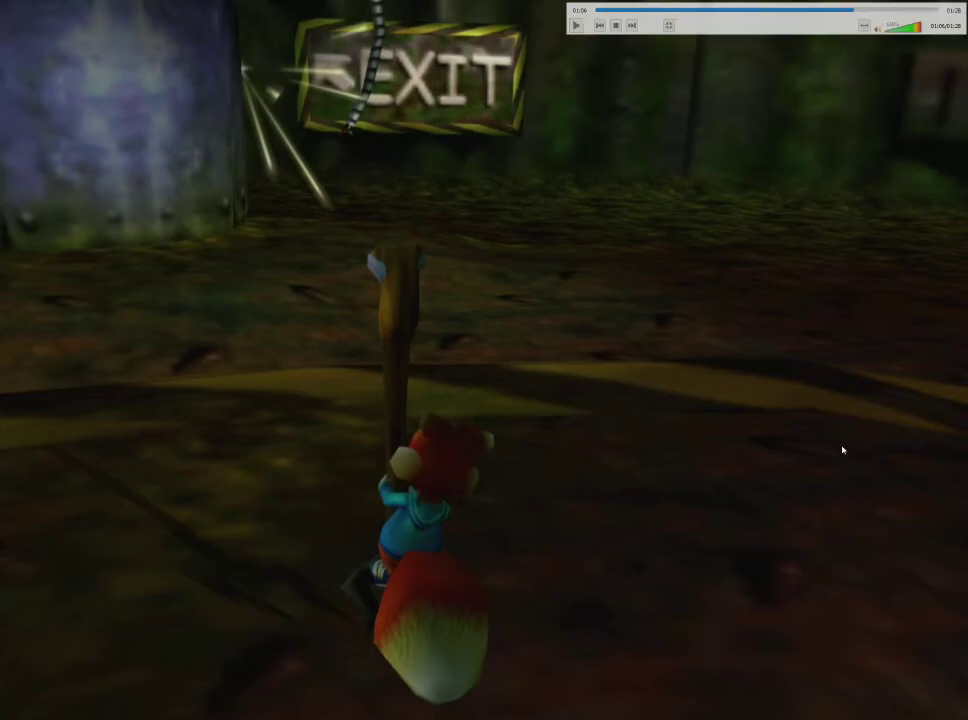
{"dt_ms": 500, "buttons": [], "left_stick": "up", "right_stick": "down", "events": []}
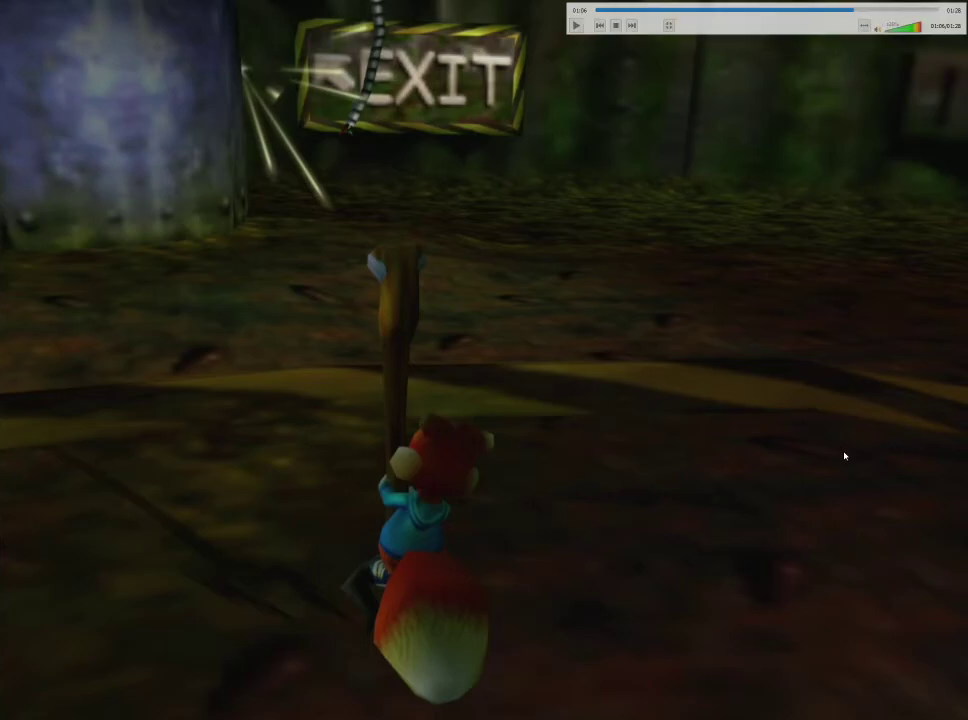
{"dt_ms": 500, "buttons": [], "left_stick": "up", "right_stick": "down", "events": []}
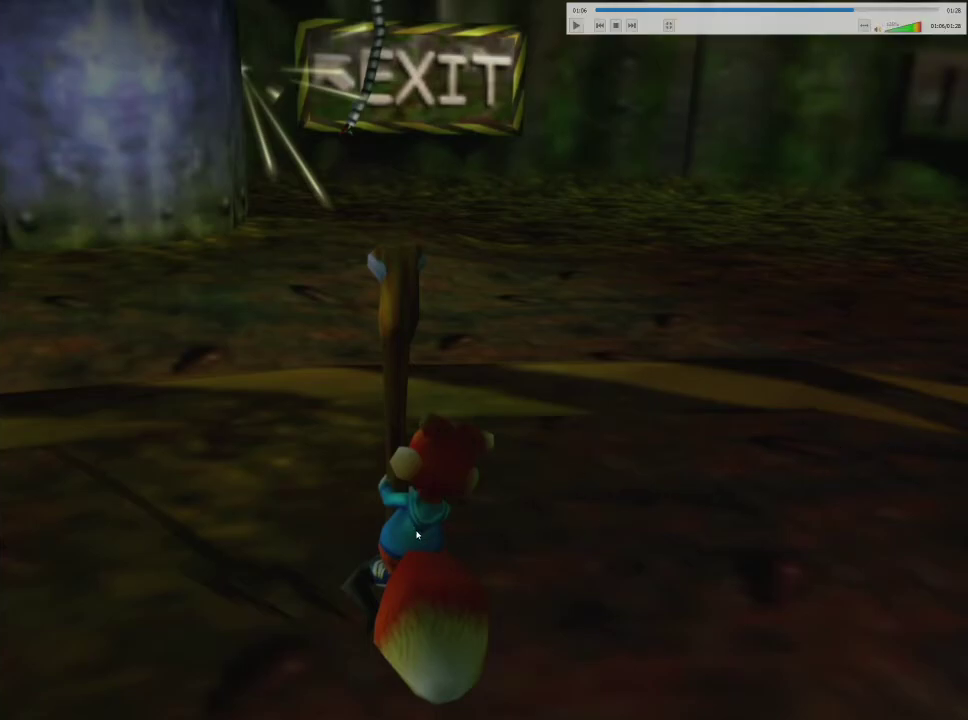
{"dt_ms": 500, "buttons": [], "left_stick": "up", "right_stick": "down", "events": []}
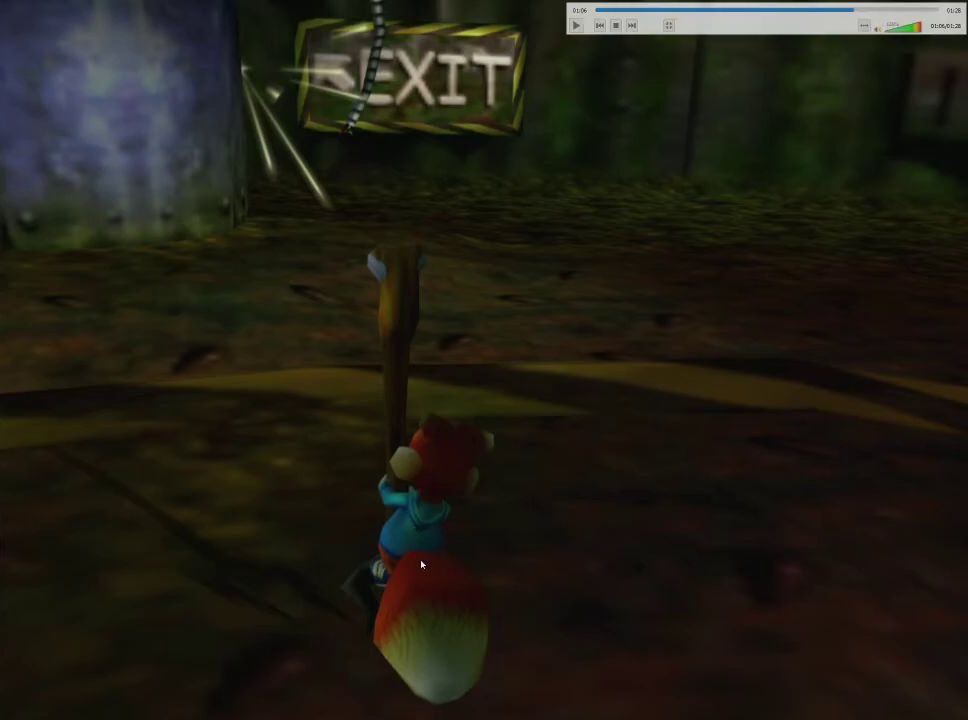
{"dt_ms": 500, "buttons": [], "left_stick": "up", "right_stick": "down", "events": []}
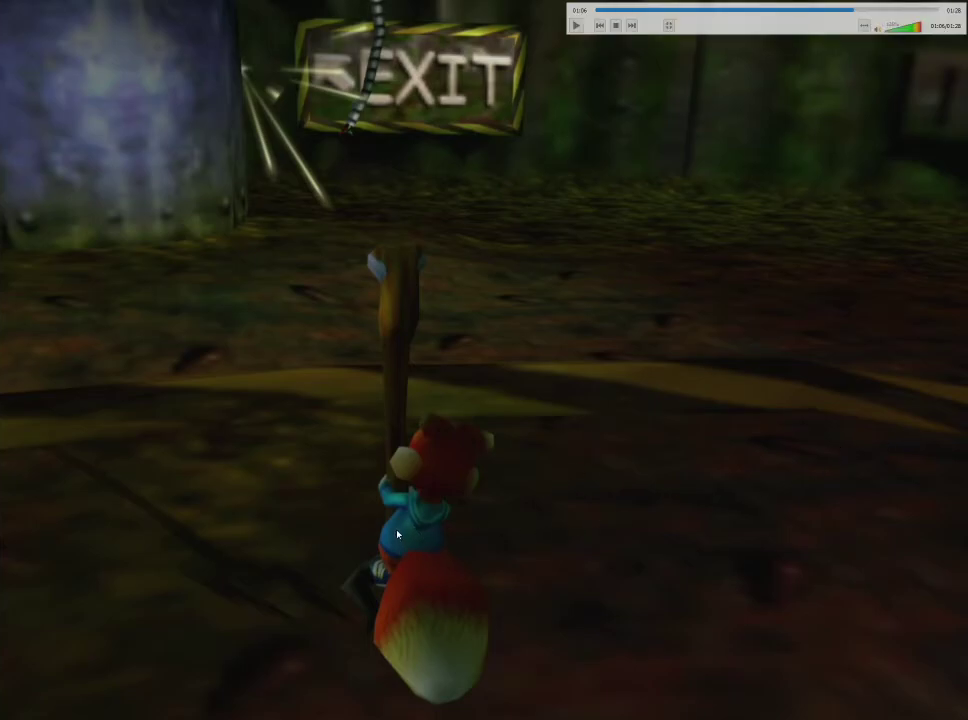
{"dt_ms": 500, "buttons": [], "left_stick": "up", "right_stick": "down", "events": []}
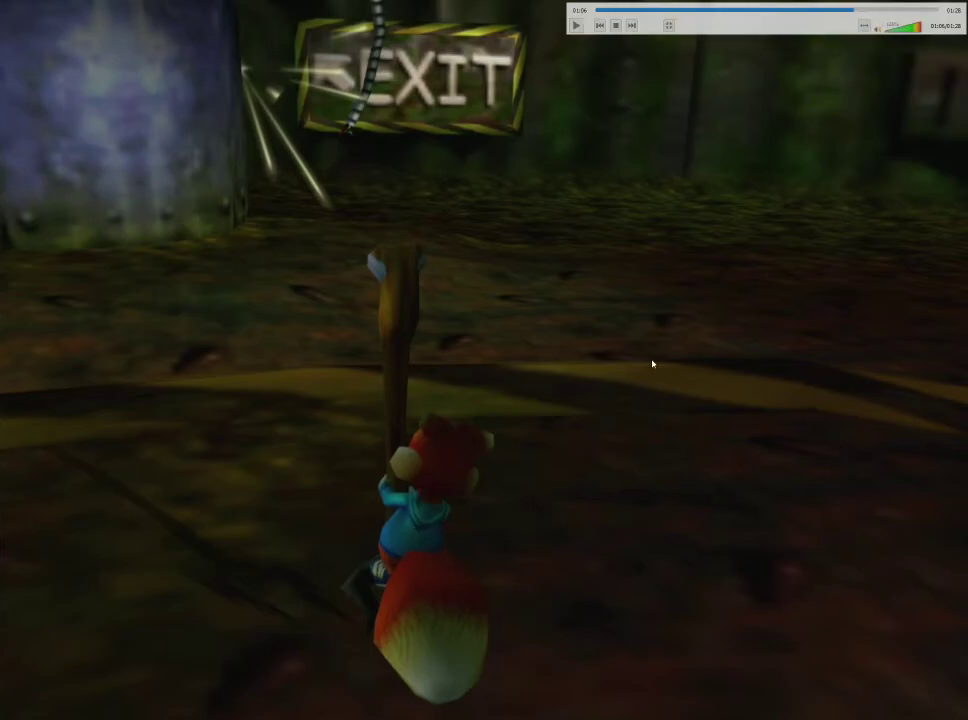
{"dt_ms": 500, "buttons": [], "left_stick": "up-right", "right_stick": "down", "events": [[333, "left_stick", "up-right"]]}
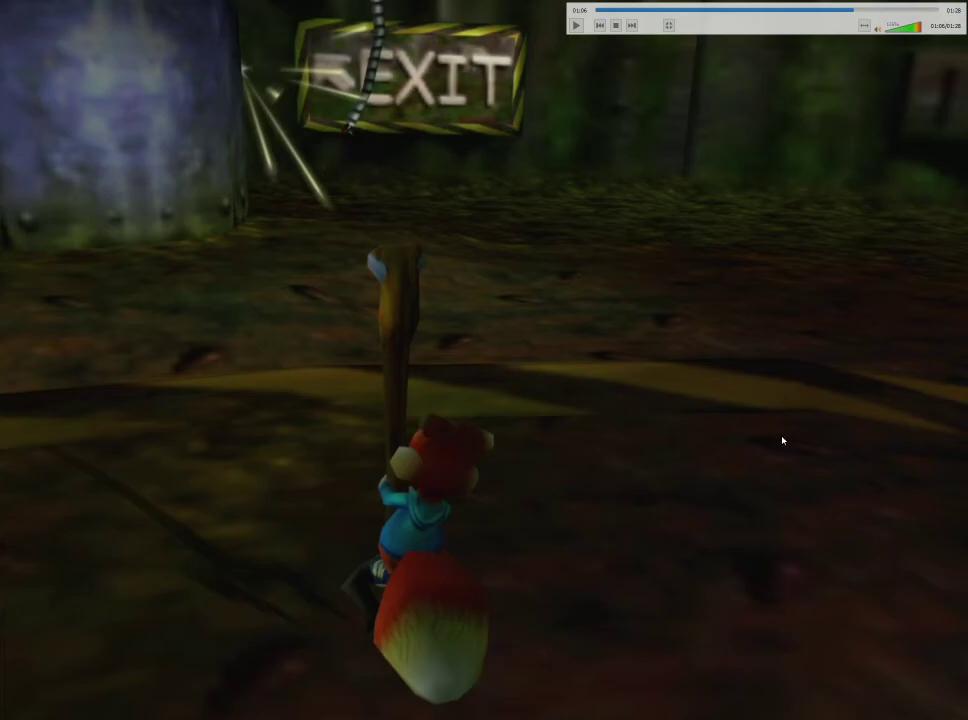
{"dt_ms": 500, "buttons": [], "left_stick": "up-right", "right_stick": "down", "events": []}
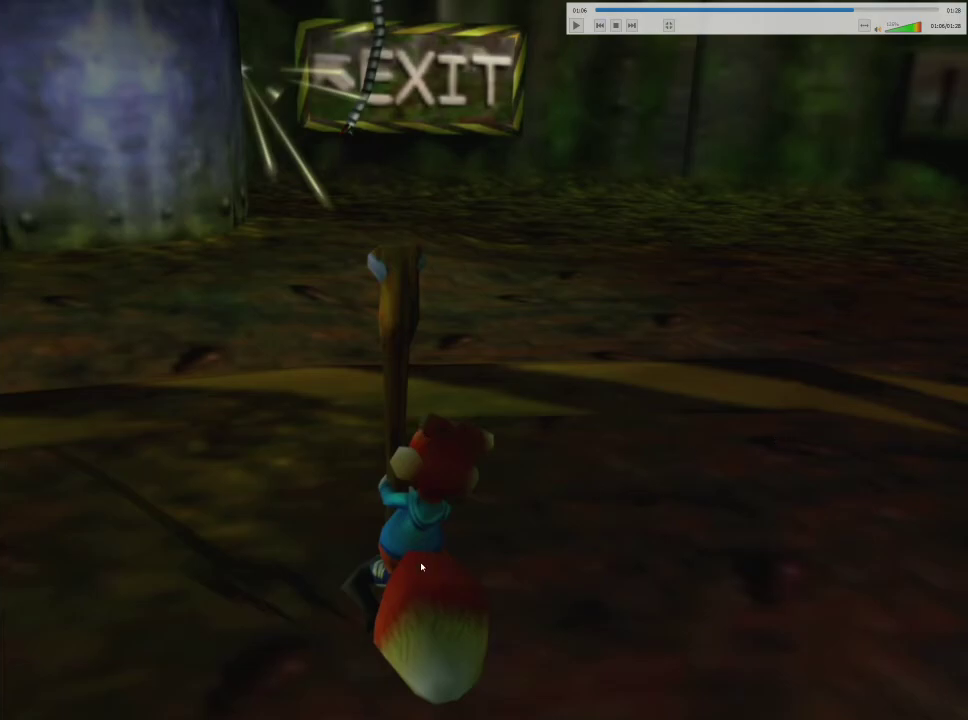
{"dt_ms": 500, "buttons": [], "left_stick": "up-right", "right_stick": "down", "events": []}
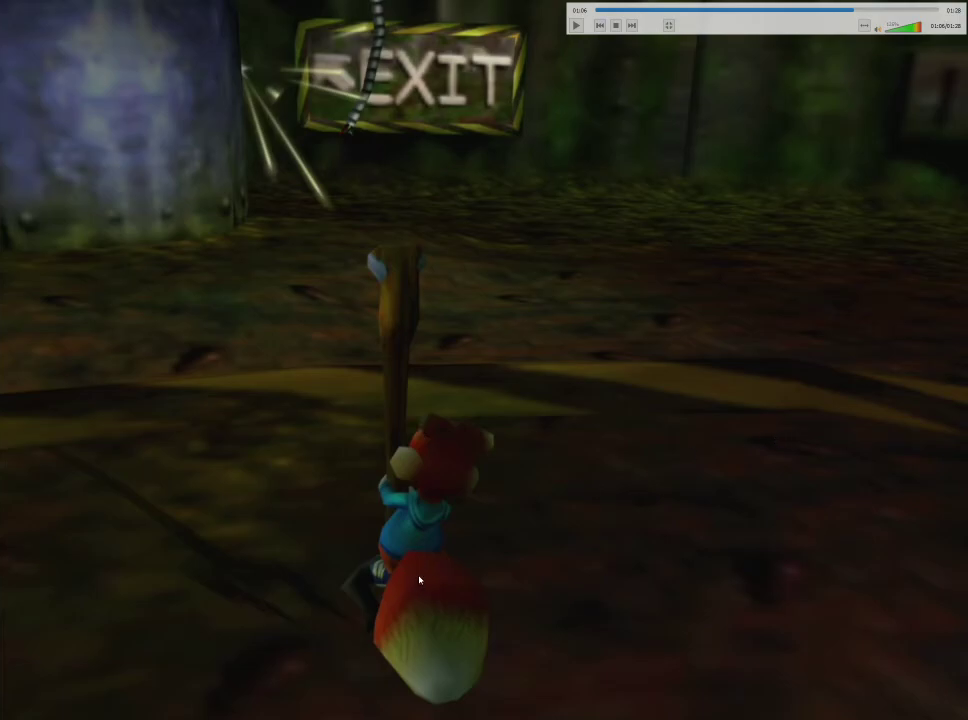
{"dt_ms": 500, "buttons": [], "left_stick": "up-right", "right_stick": "down", "events": []}
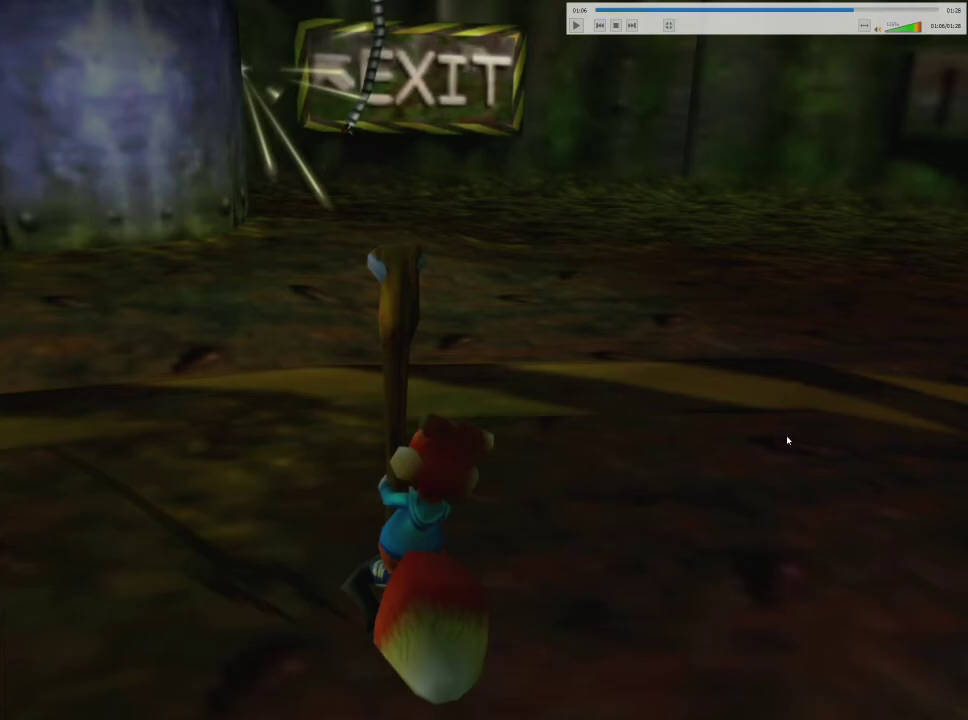
{"dt_ms": 500, "buttons": [], "left_stick": "up-right", "right_stick": "down", "events": []}
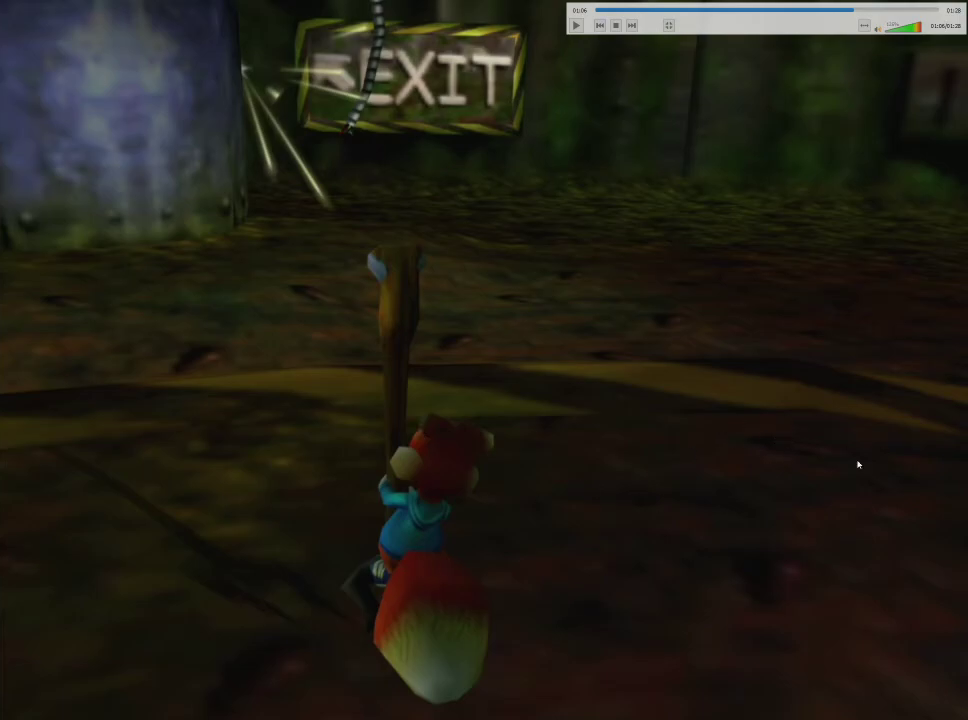
{"dt_ms": 500, "buttons": [], "left_stick": "up-right", "right_stick": "down", "events": []}
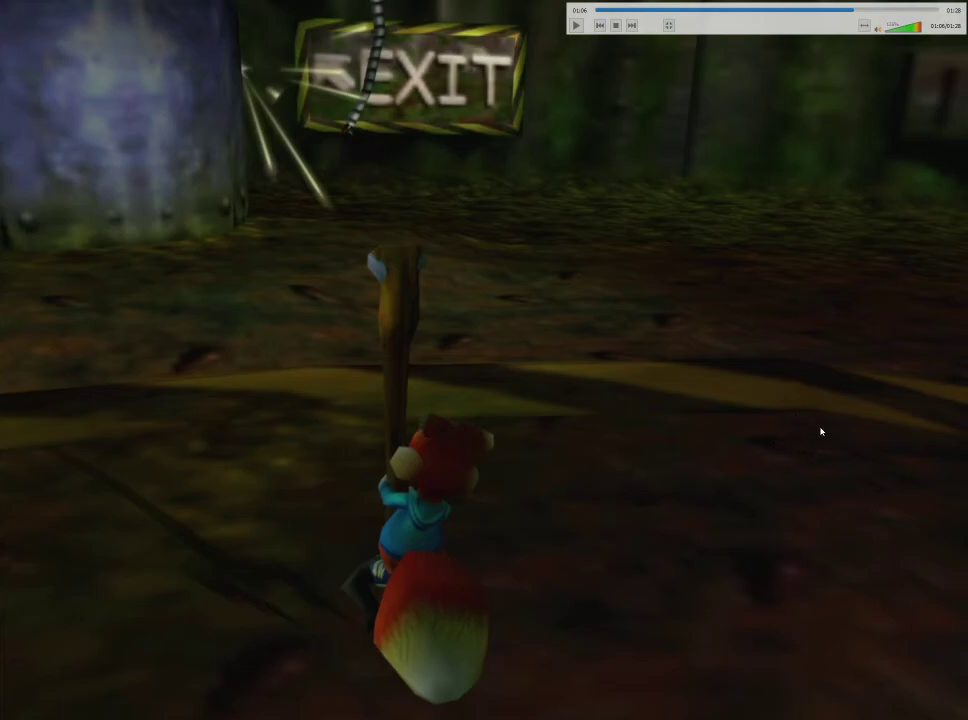
{"dt_ms": 500, "buttons": [], "left_stick": "up-right", "right_stick": "down", "events": []}
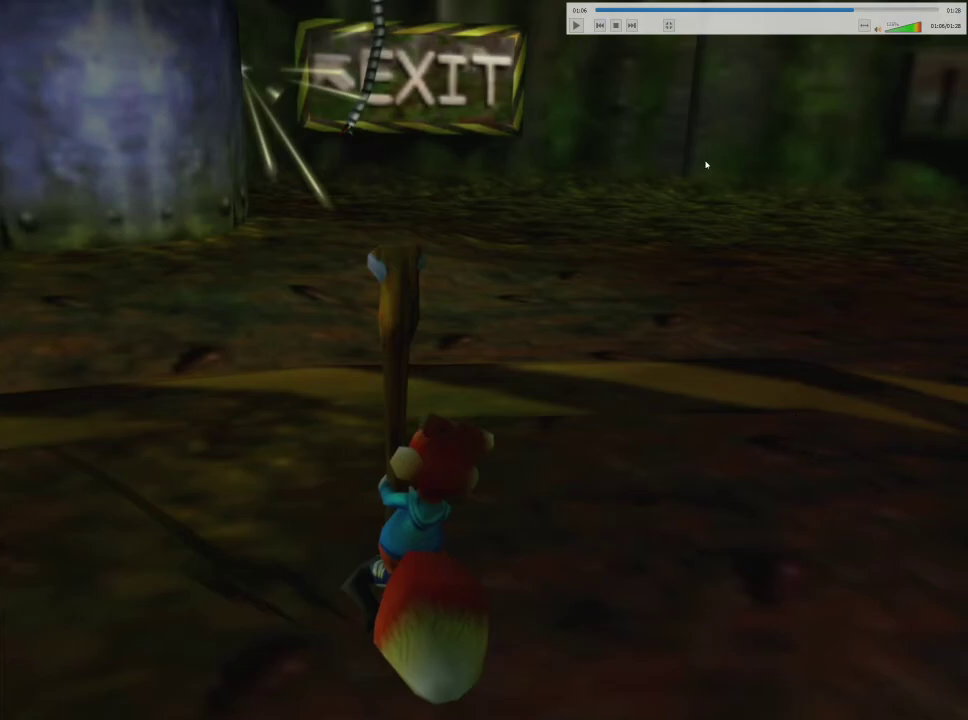
{"dt_ms": 500, "buttons": [], "left_stick": "up-right", "right_stick": "down", "events": []}
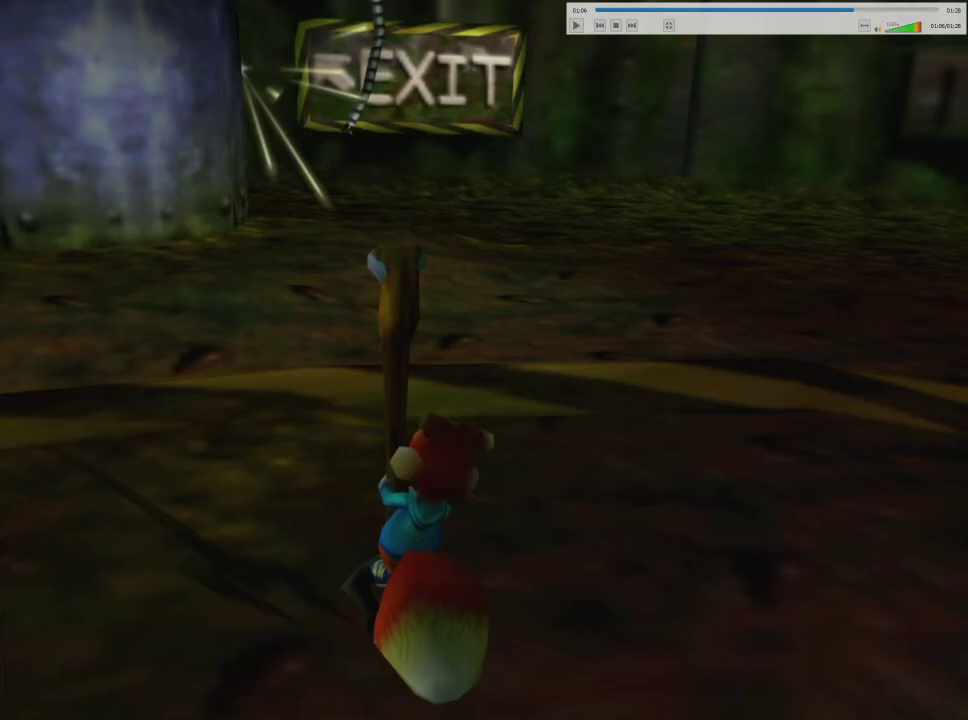
{"dt_ms": 500, "buttons": [], "left_stick": "up-right", "right_stick": "down", "events": []}
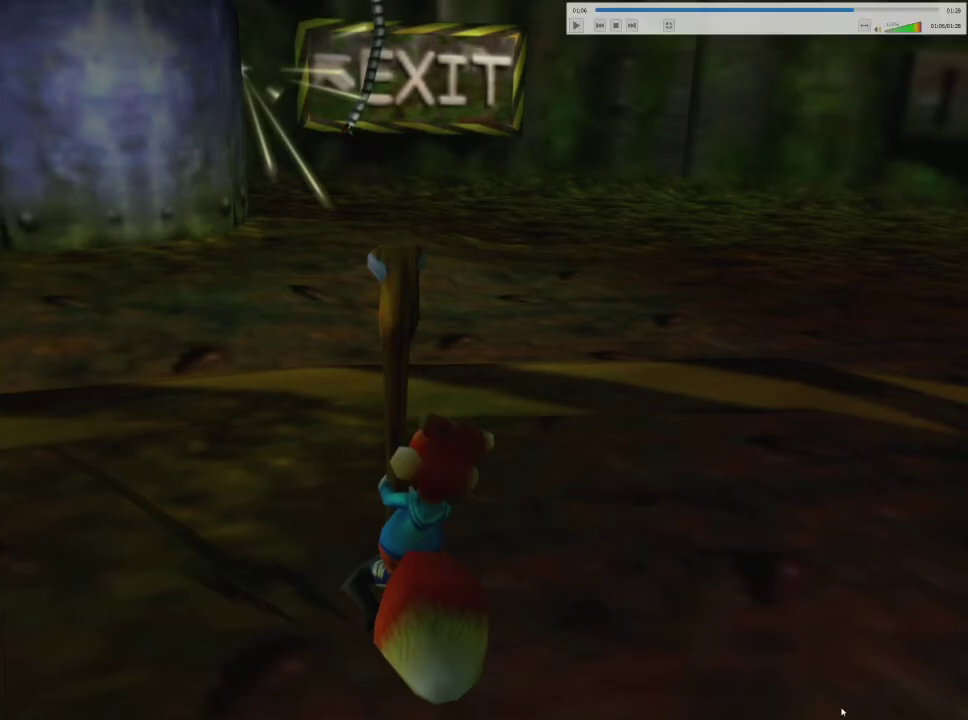
{"dt_ms": 500, "buttons": [], "left_stick": "up-right", "right_stick": "down", "events": []}
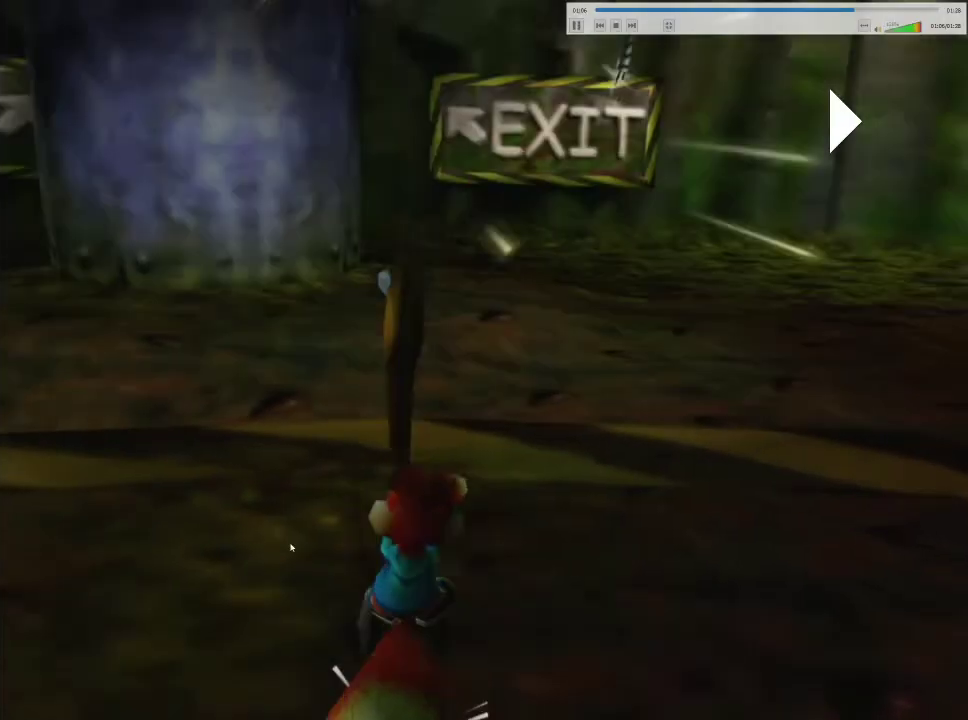
{"dt_ms": 500, "buttons": [], "left_stick": "up-right", "right_stick": "down", "events": []}
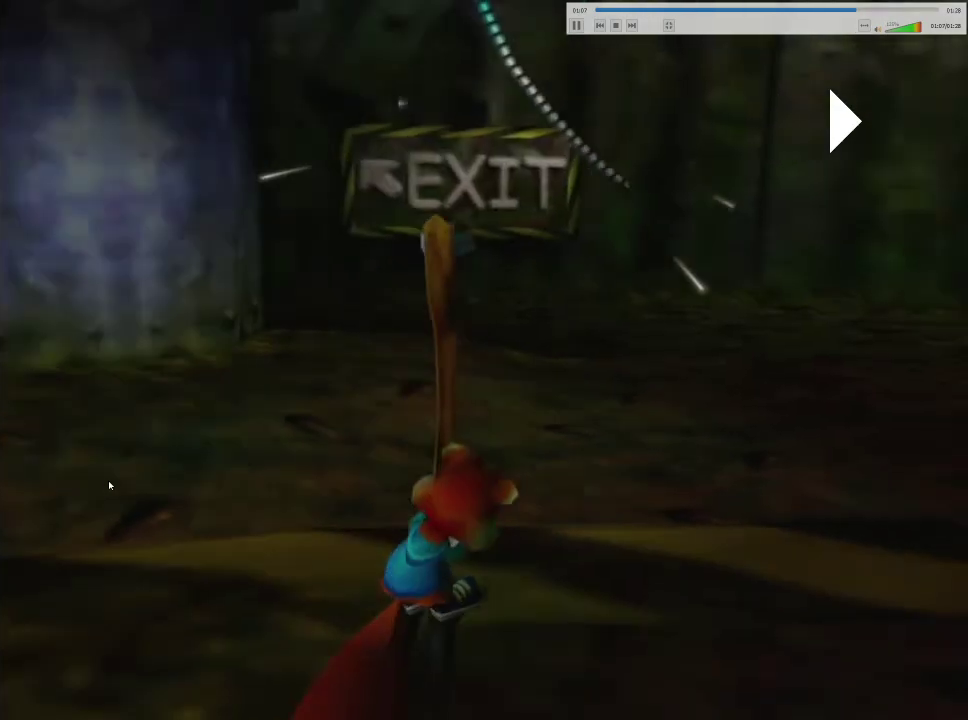
{"dt_ms": 300, "buttons": [], "left_stick": "up-right", "right_stick": "center", "events": [[233, "right_stick", "center"]]}
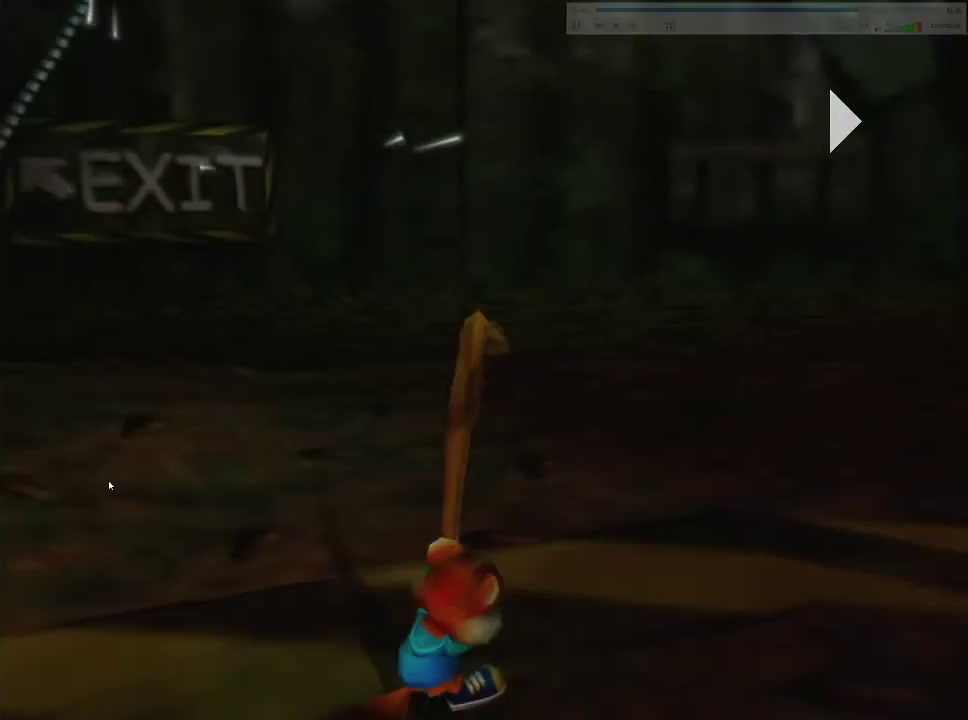
{"dt_ms": 700, "buttons": [], "left_stick": "center", "right_stick": "center", "events": [[350, "left_stick", "center"]]}